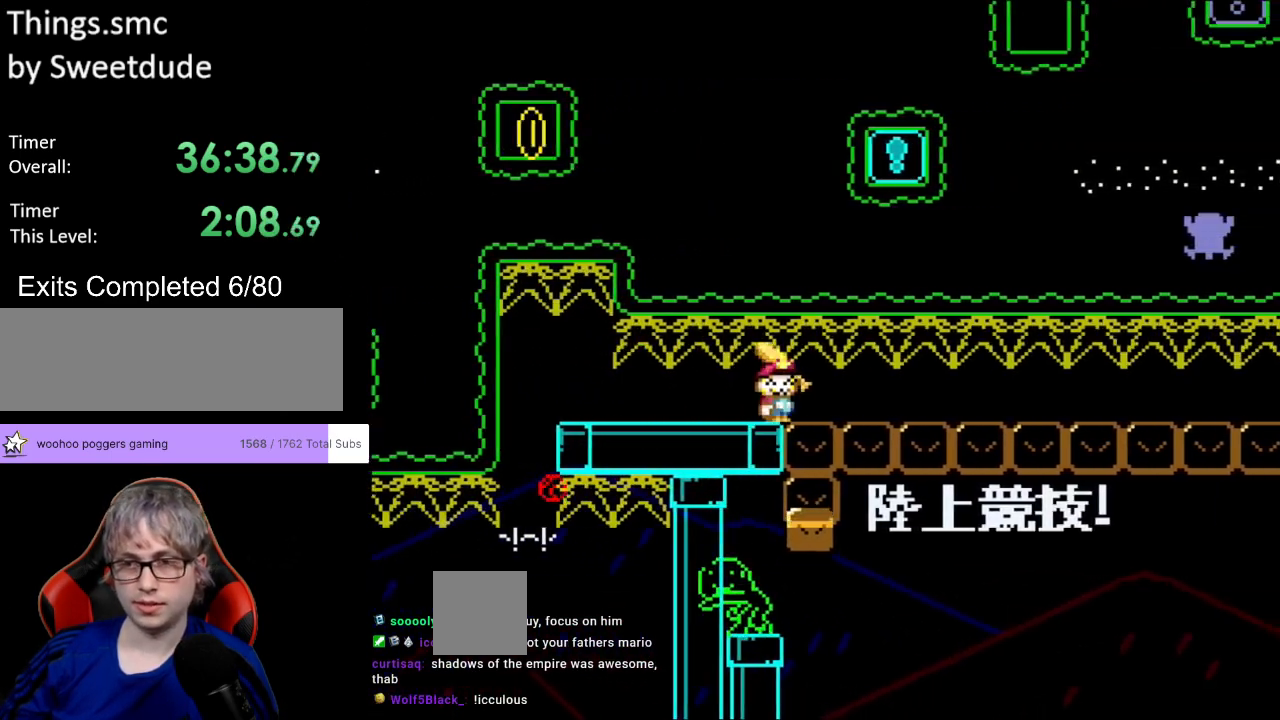
Gameplay with a controller (Nintendo layout); each line is a JSON object with the inputs held at the frame after it. "events" lists button and stick changes between this image and that frame as [ms after this image, input, new state], when the widget could be followed in between. Not read: L3 R3.
{"buttons": ["Y", "DPAD_RIGHT"], "events": []}
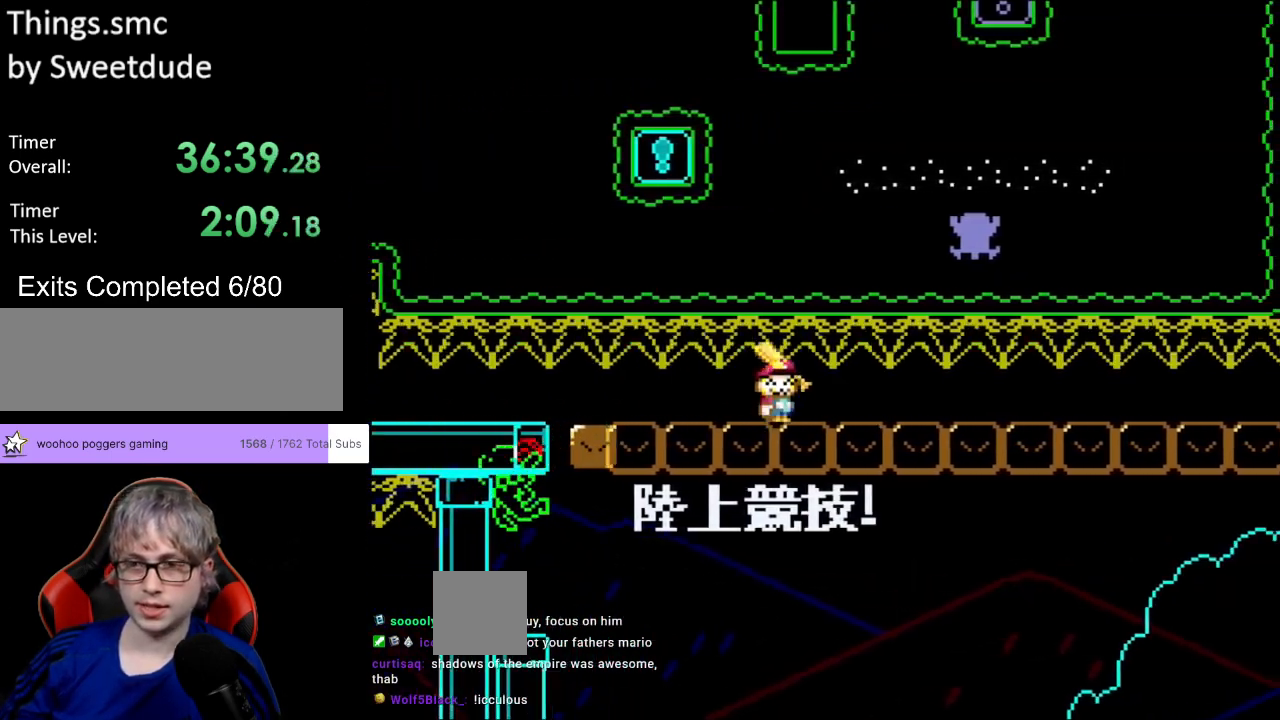
{"buttons": ["Y", "DPAD_RIGHT"], "events": []}
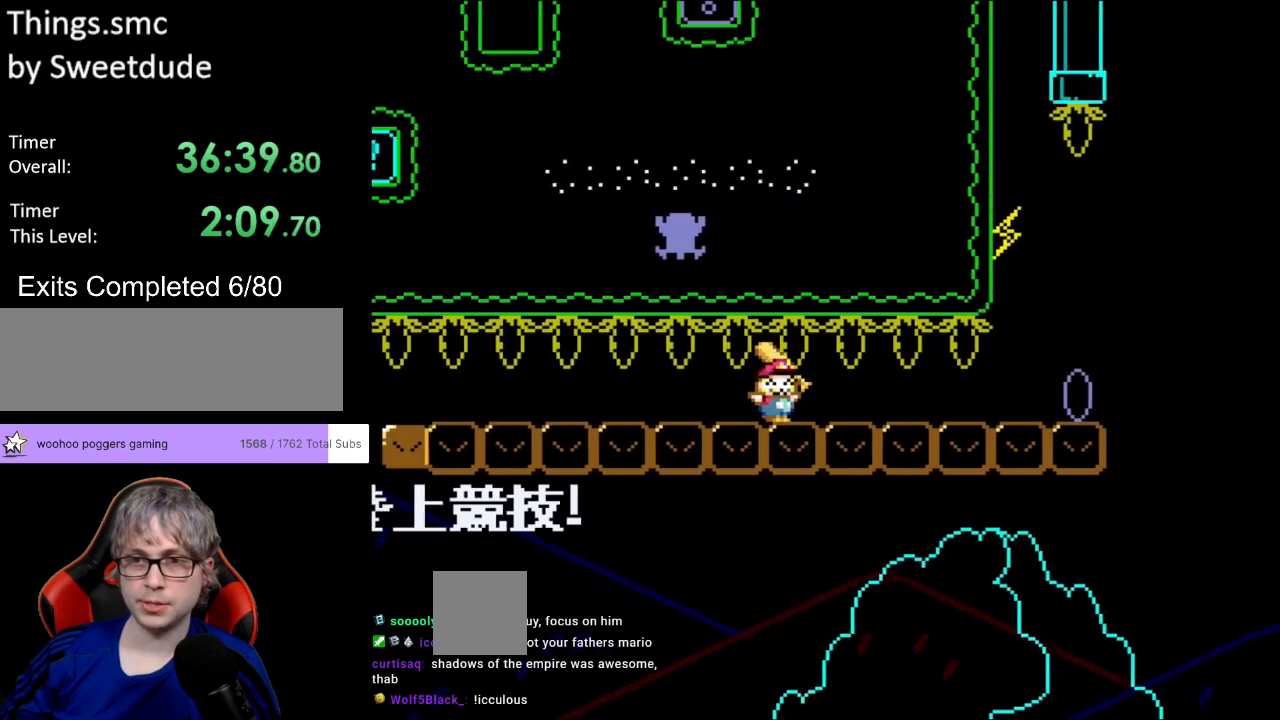
{"buttons": ["Y", "DPAD_RIGHT"], "events": [[217, "X", "down"], [333, "X", "up"]]}
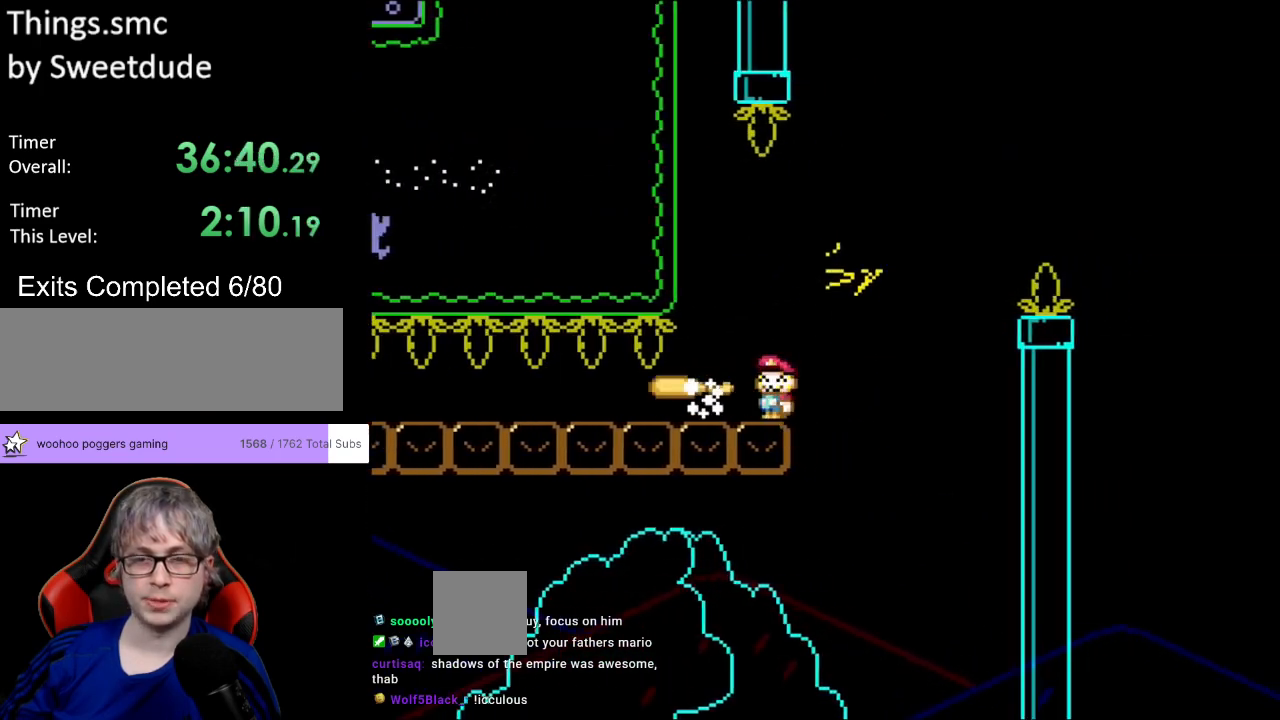
{"buttons": ["A", "X", "DPAD_RIGHT"], "events": [[17, "X", "down"], [33, "A", "down"], [33, "Y", "up"]]}
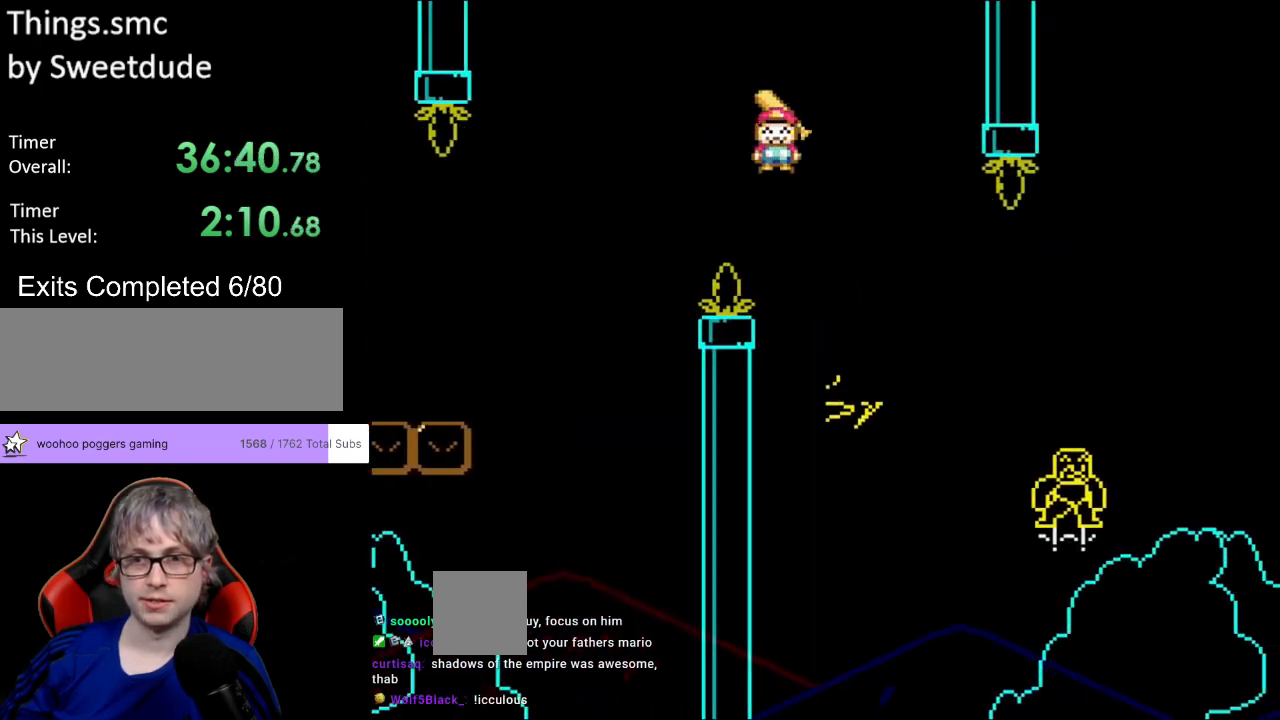
{"buttons": ["A", "X", "DPAD_RIGHT"], "events": [[117, "A", "up"], [250, "A", "down"]]}
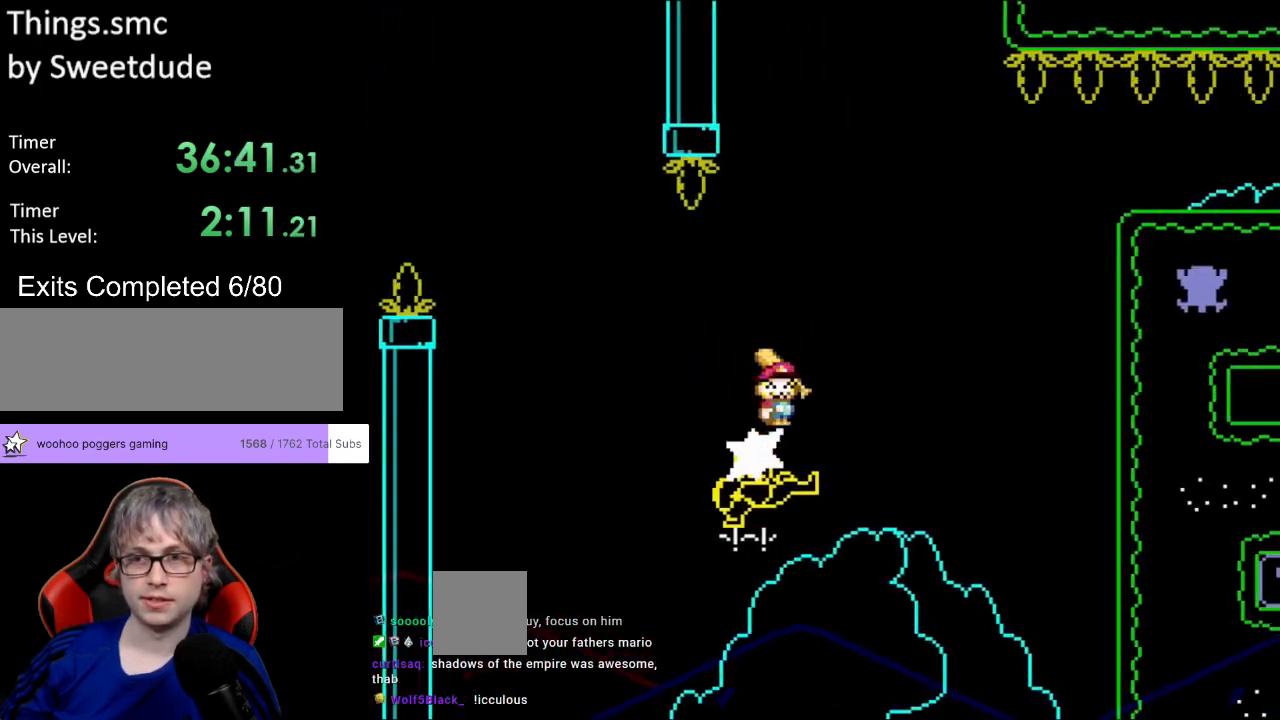
{"buttons": ["A", "X", "DPAD_RIGHT"], "events": []}
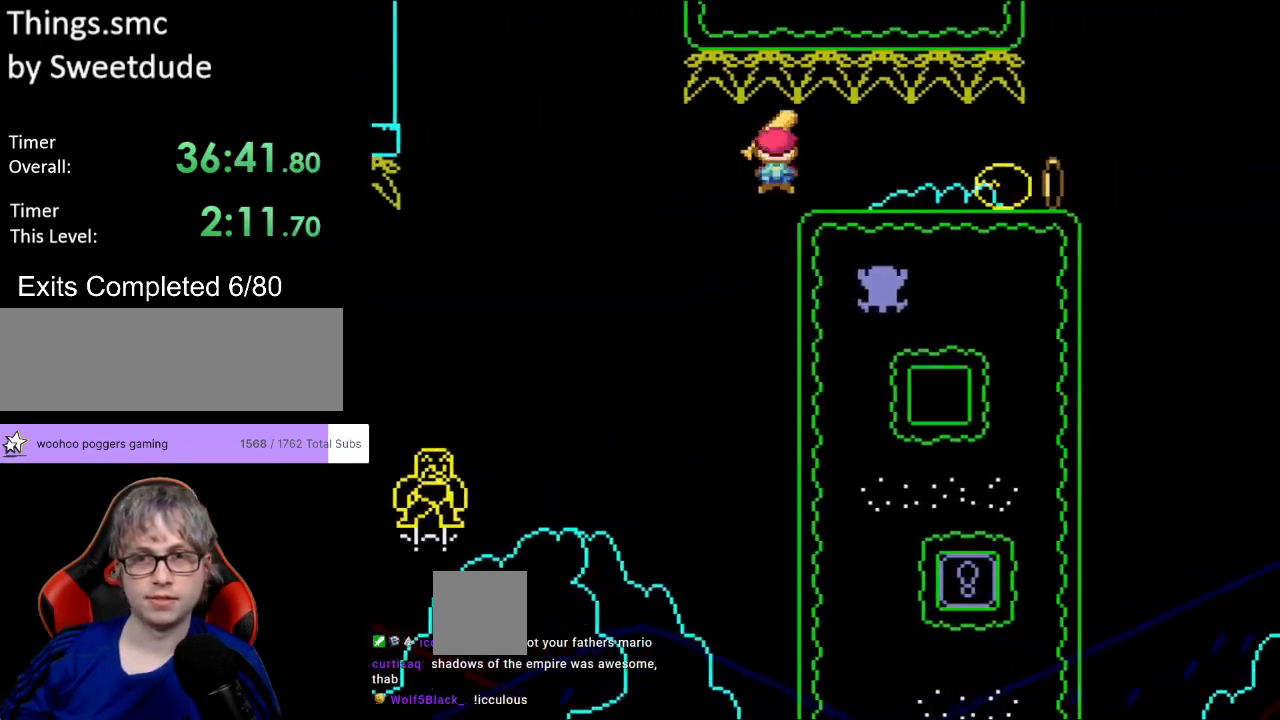
{"buttons": ["B", "Y", "DPAD_RIGHT"], "events": [[117, "A", "up"], [167, "X", "up"], [167, "Y", "down"], [483, "B", "down"]]}
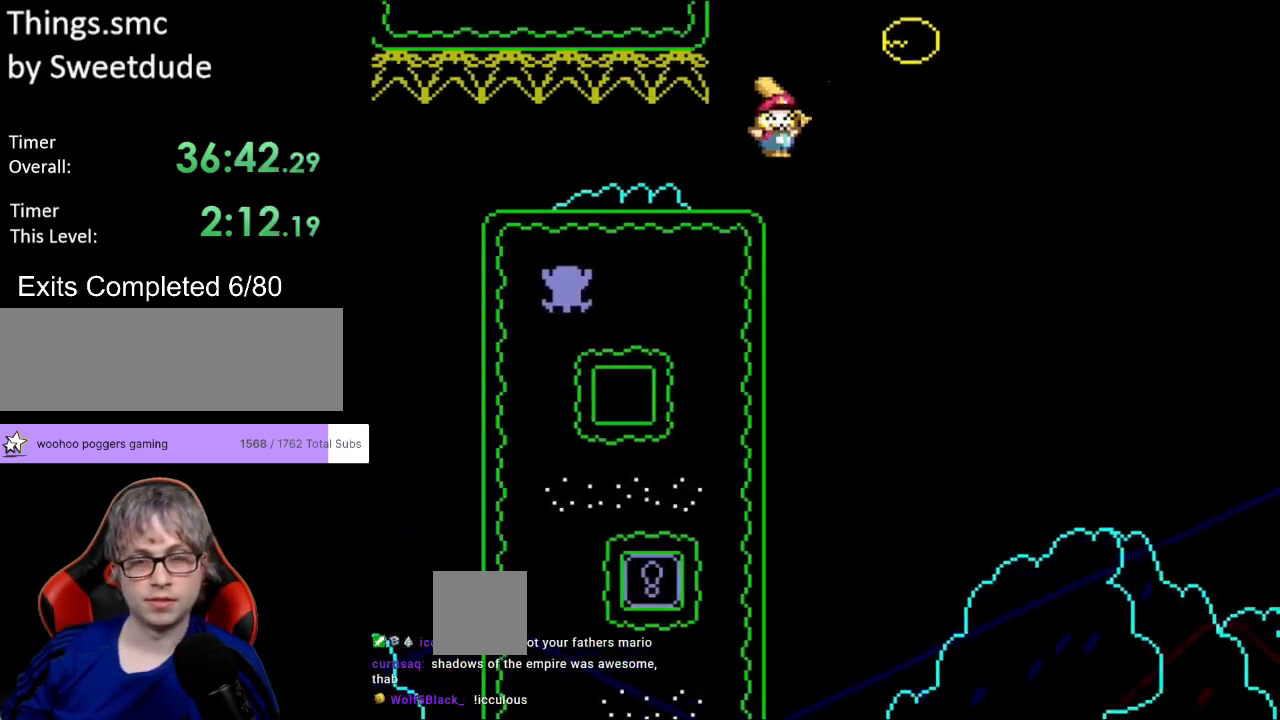
{"buttons": ["B", "Y", "DPAD_RIGHT"], "events": []}
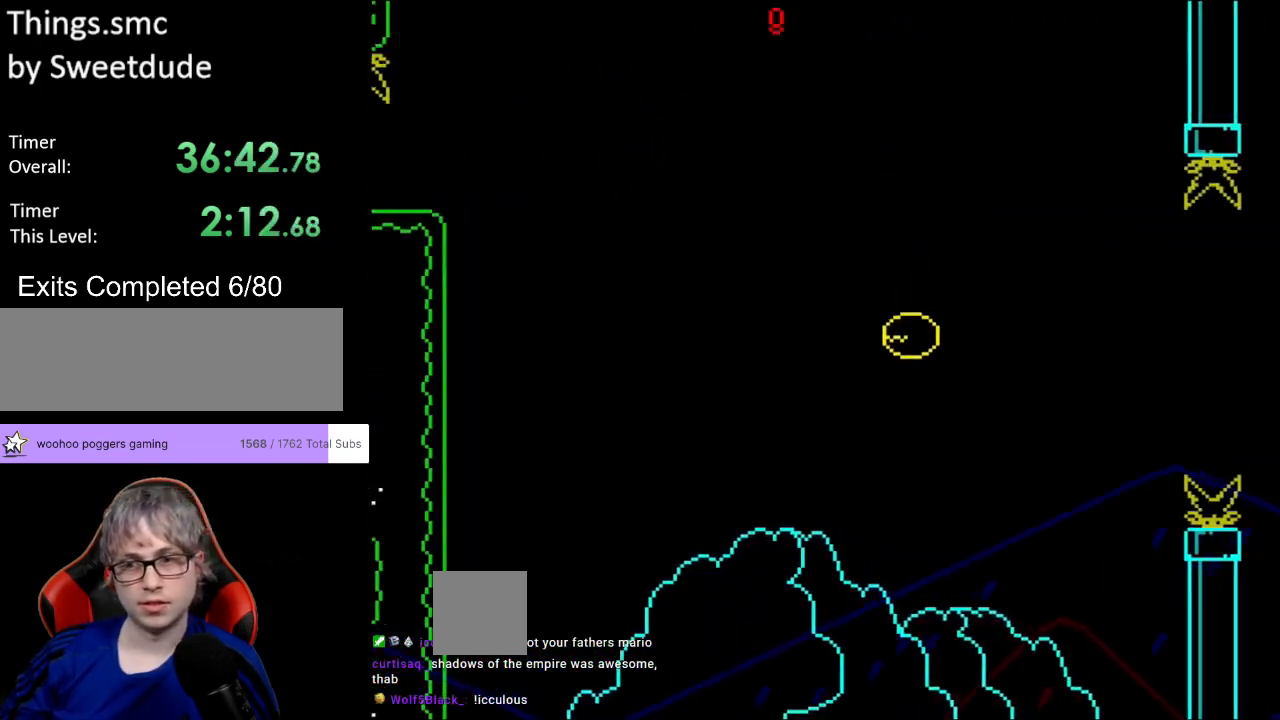
{"buttons": ["B", "Y", "DPAD_RIGHT"], "events": []}
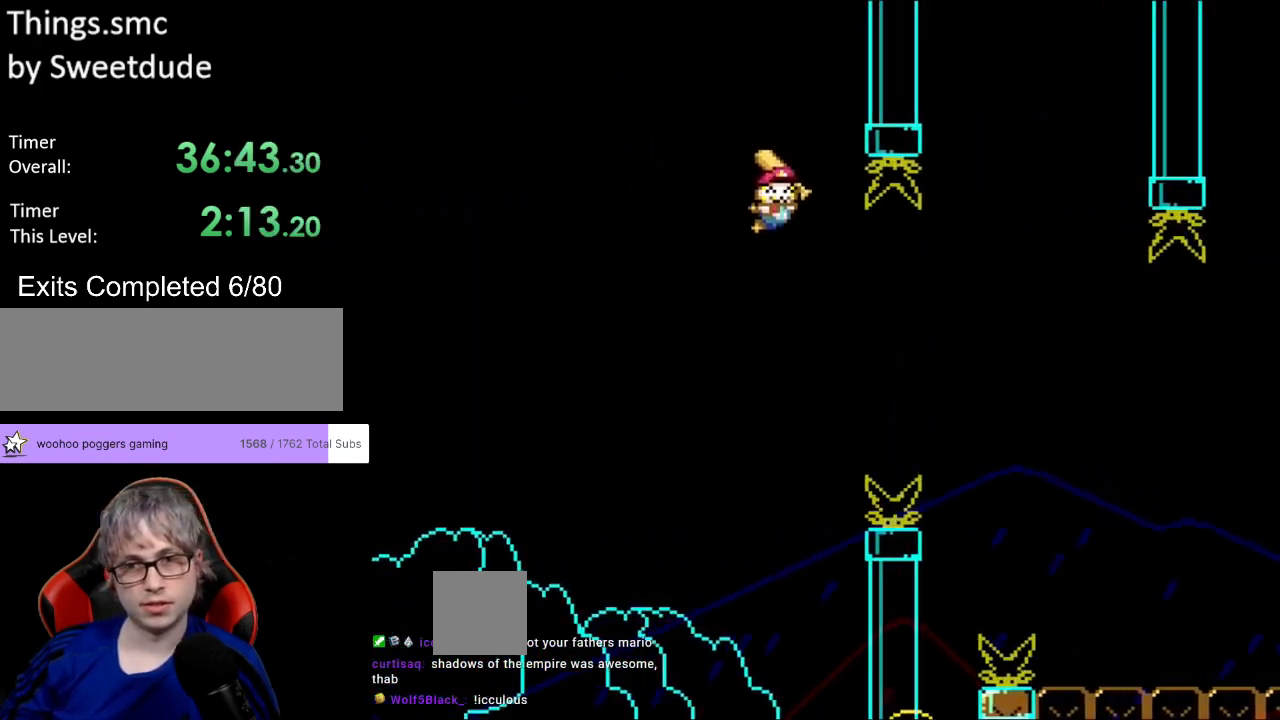
{"buttons": ["B", "Y", "DPAD_RIGHT"], "events": []}
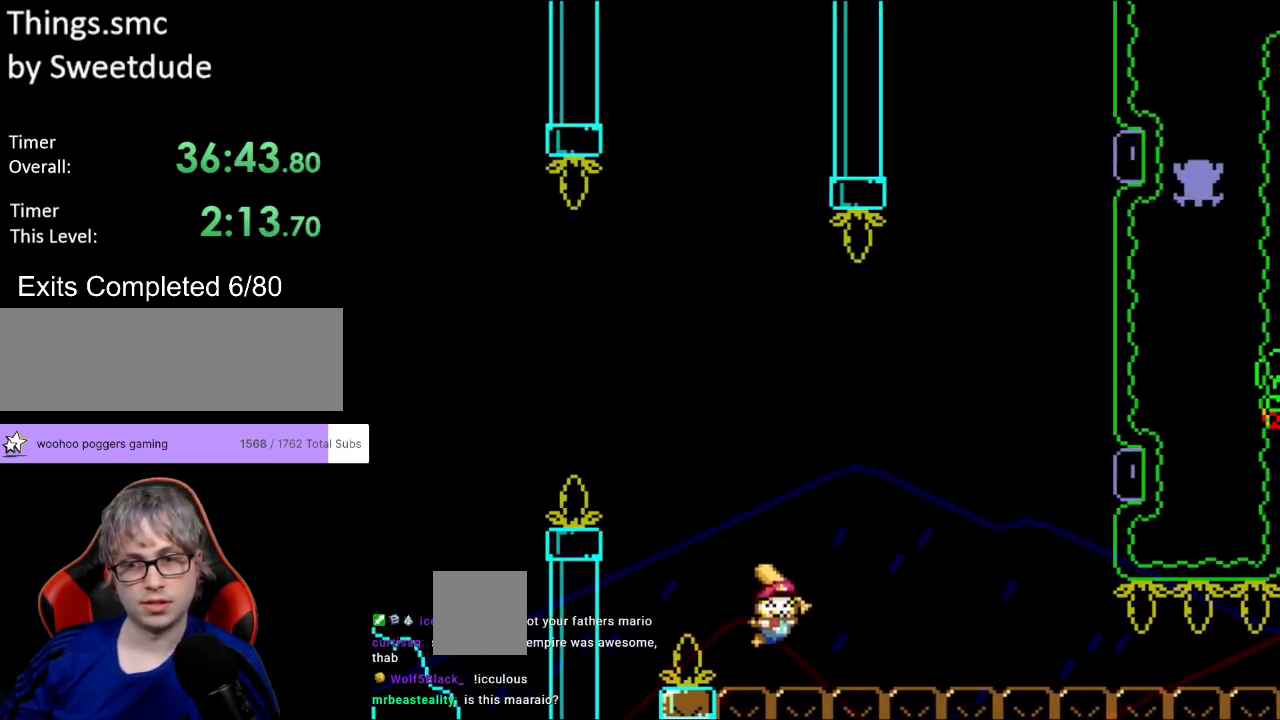
{"buttons": ["B", "Y", "DPAD_LEFT"], "events": [[17, "B", "up"], [300, "B", "down"], [317, "DPAD_RIGHT", "up"], [317, "DPAD_UP", "down"], [333, "DPAD_LEFT", "down"], [333, "DPAD_UP", "up"]]}
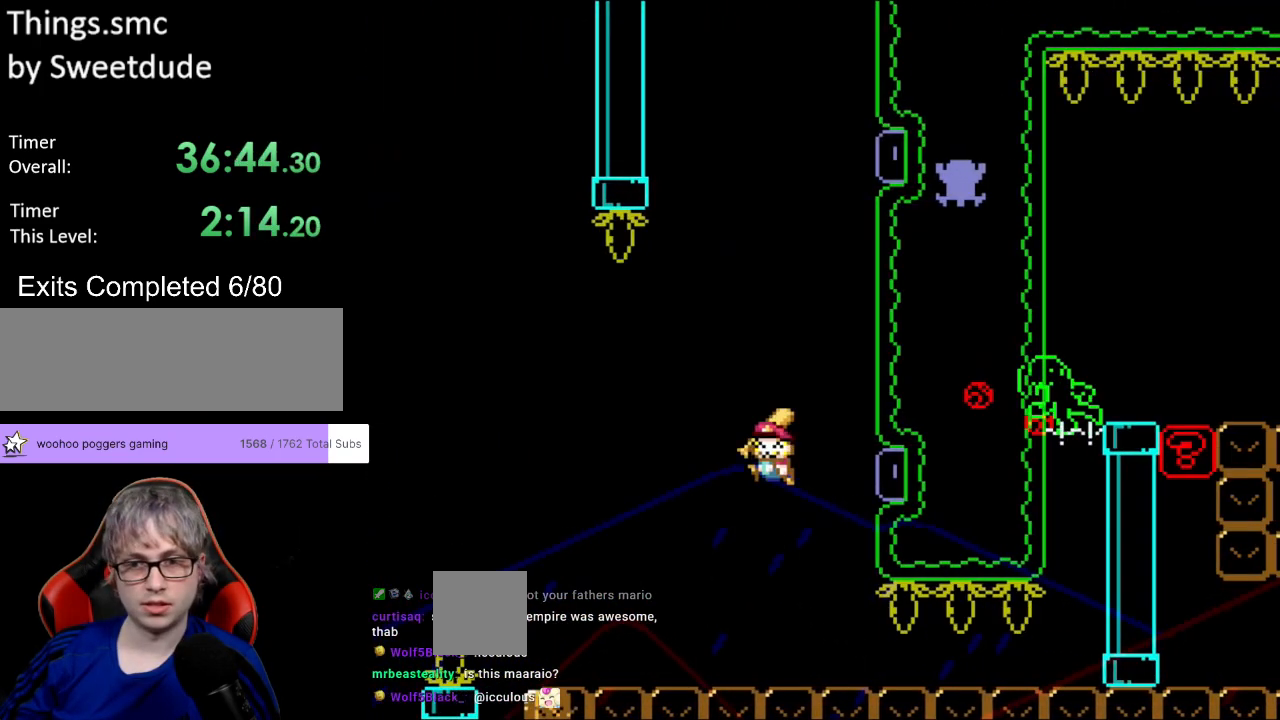
{"buttons": ["B", "X", "Y"], "events": [[83, "DPAD_LEFT", "up"], [183, "DPAD_RIGHT", "down"], [267, "DPAD_RIGHT", "up"], [367, "X", "down"]]}
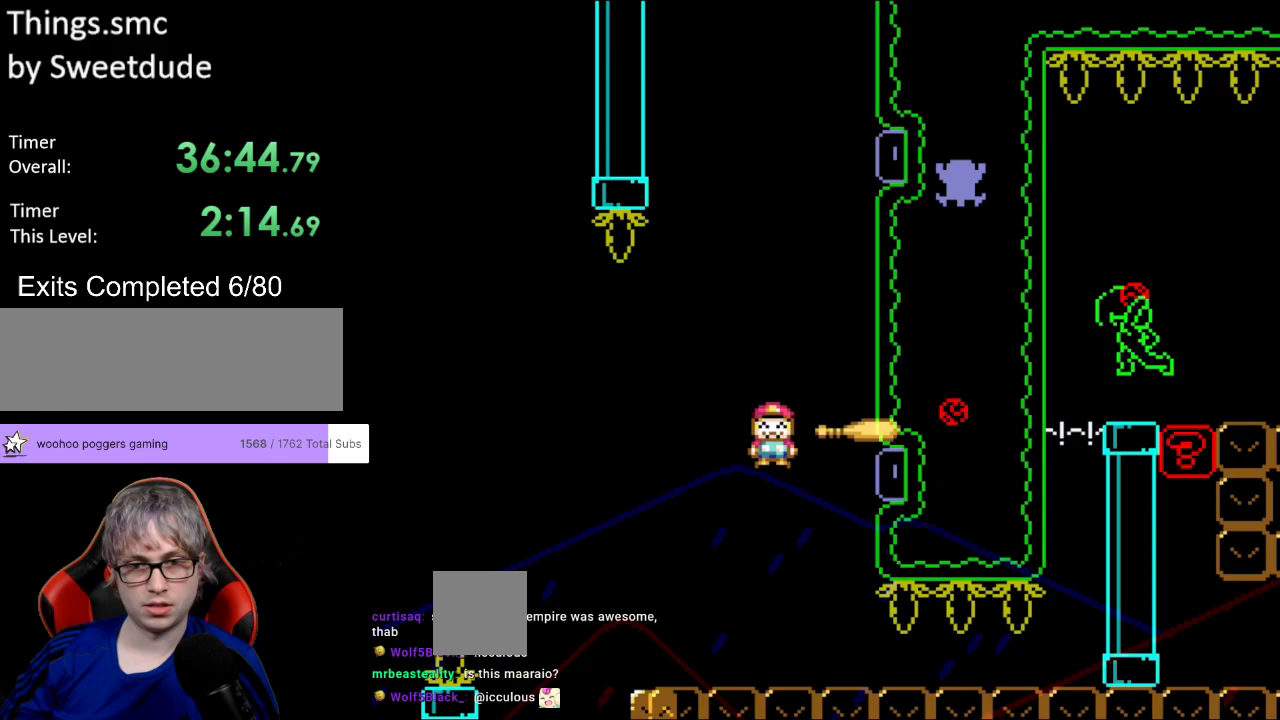
{"buttons": ["Y", "DPAD_RIGHT"], "events": [[50, "X", "up"], [67, "DPAD_RIGHT", "down"], [83, "B", "up"]]}
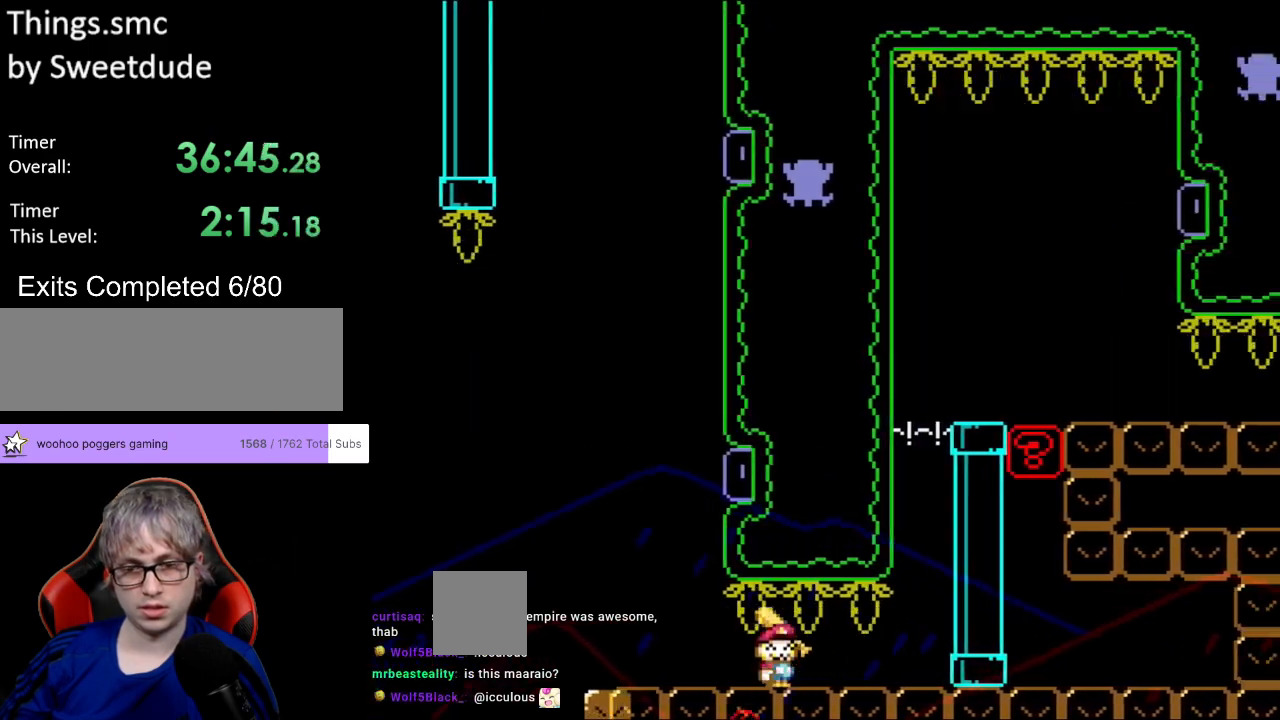
{"buttons": ["B", "Y"], "events": [[300, "B", "down"], [350, "DPAD_RIGHT", "up"]]}
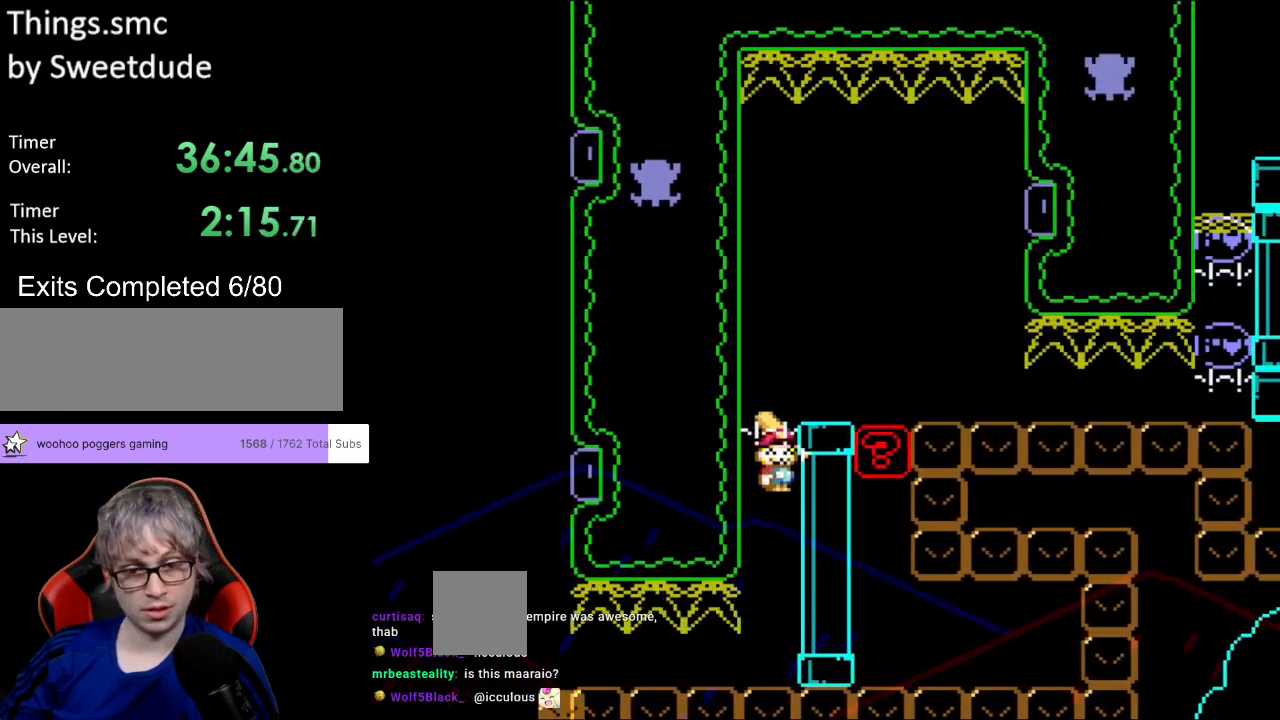
{"buttons": ["B", "Y", "DPAD_RIGHT"], "events": [[250, "DPAD_RIGHT", "down"]]}
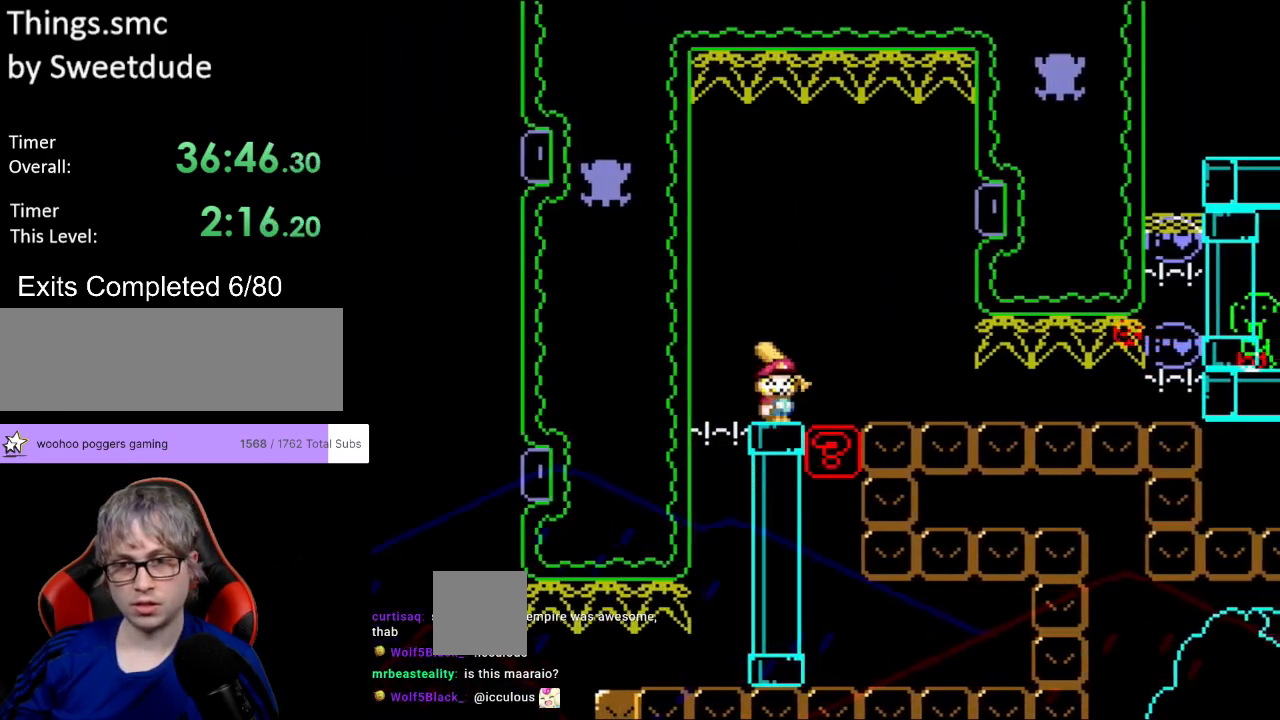
{"buttons": ["B", "Y", "DPAD_RIGHT"], "events": []}
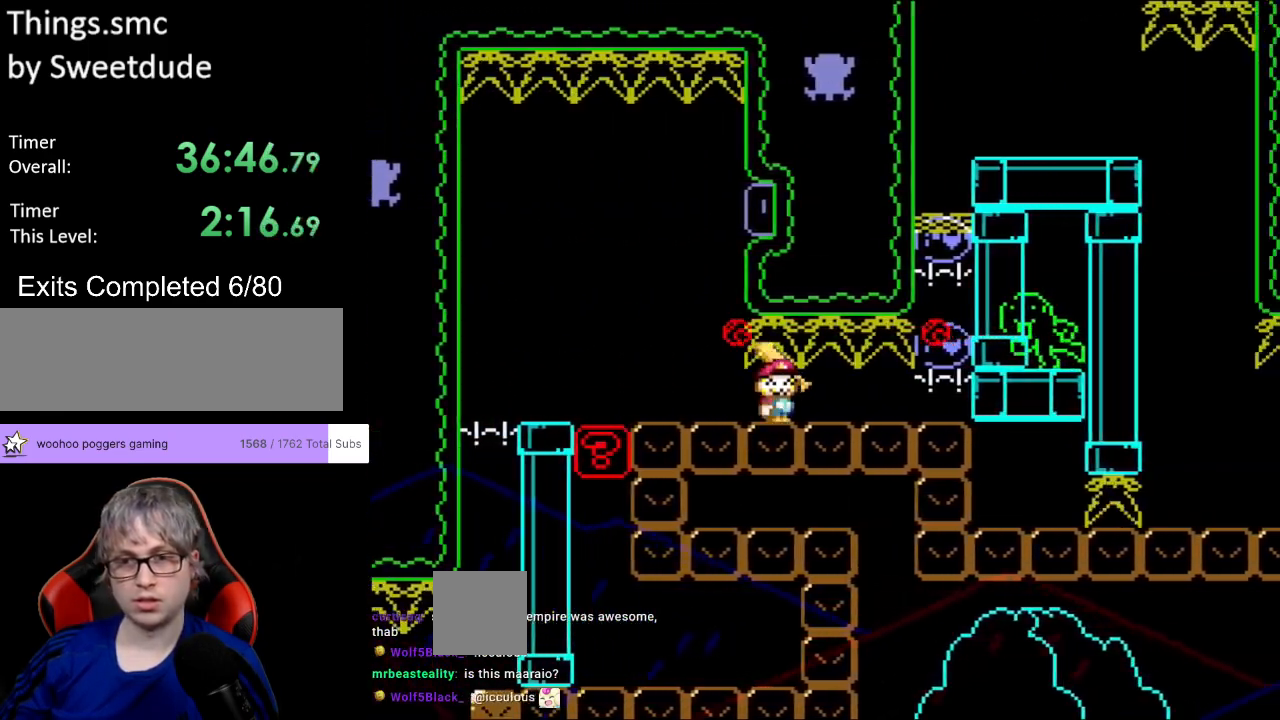
{"buttons": ["B", "Y", "DPAD_LEFT"], "events": [[183, "DPAD_RIGHT", "up"], [200, "DPAD_LEFT", "down"], [200, "DPAD_UP", "down"], [217, "DPAD_UP", "up"], [350, "DPAD_LEFT", "up"], [483, "DPAD_LEFT", "down"]]}
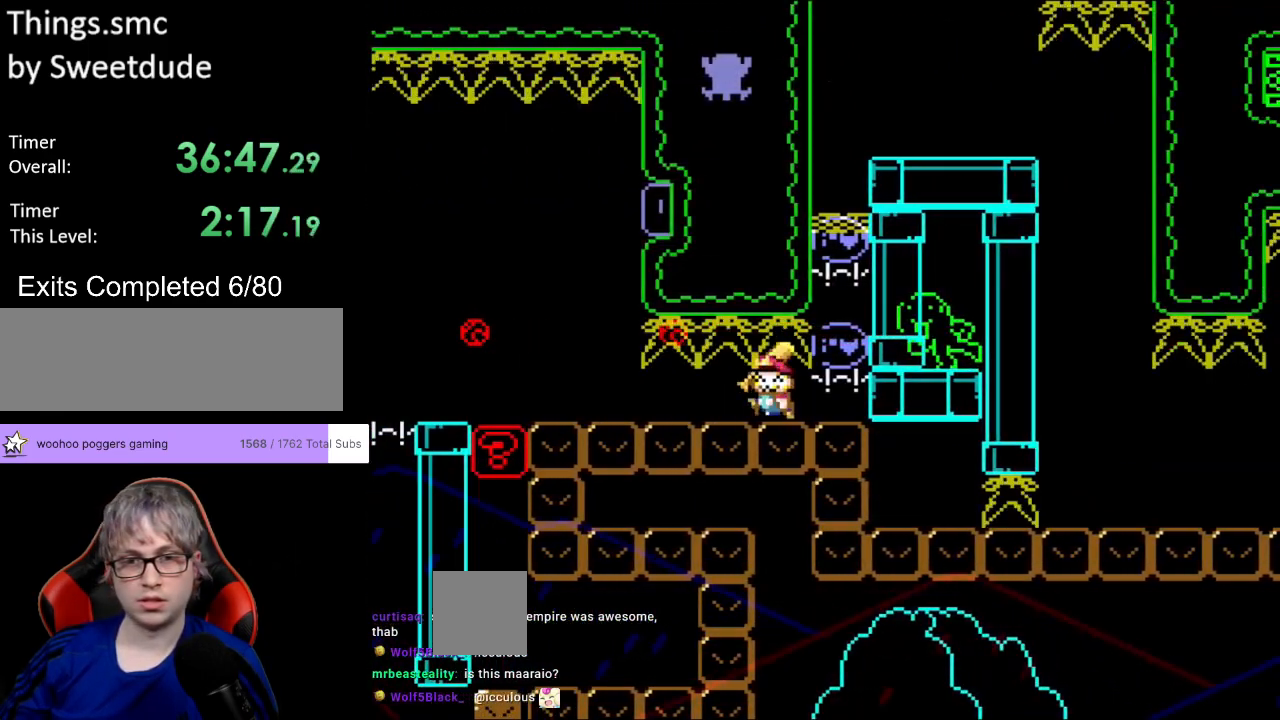
{"buttons": ["Y"], "events": [[283, "B", "up"], [483, "DPAD_LEFT", "up"]]}
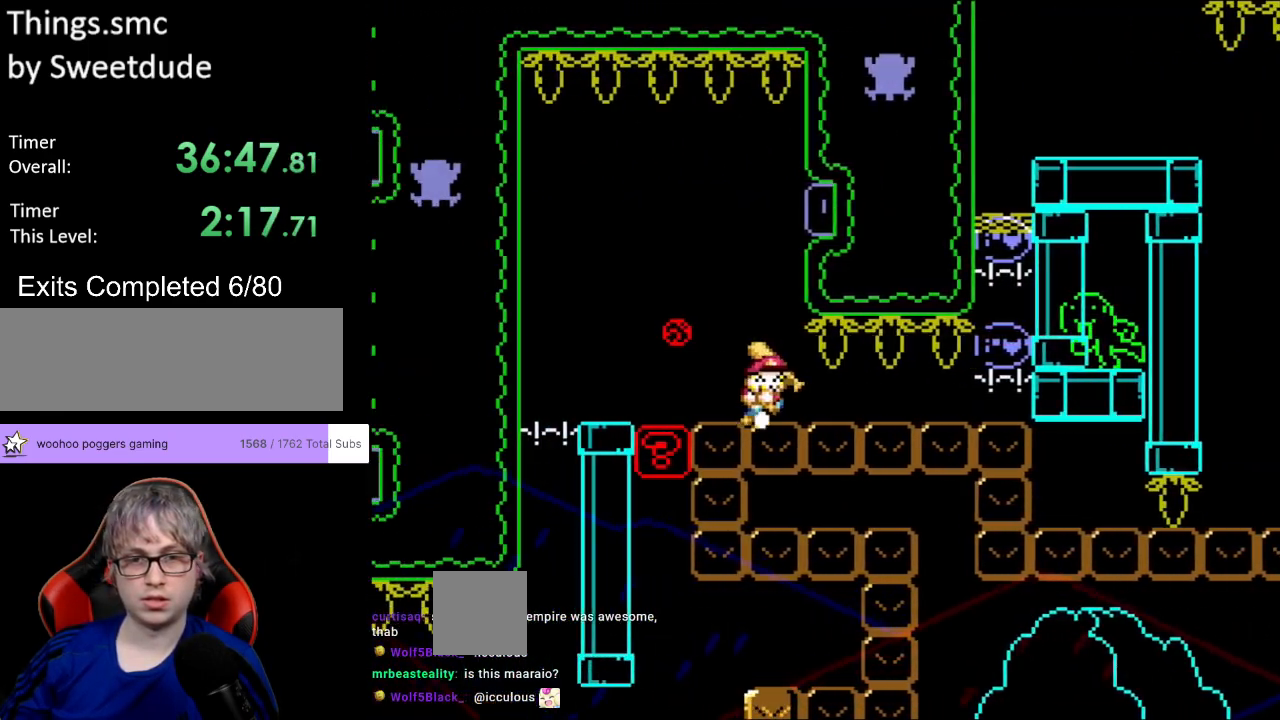
{"buttons": ["Y", "DPAD_LEFT"], "events": [[17, "DPAD_RIGHT", "down"], [133, "DPAD_RIGHT", "up"], [450, "DPAD_LEFT", "down"]]}
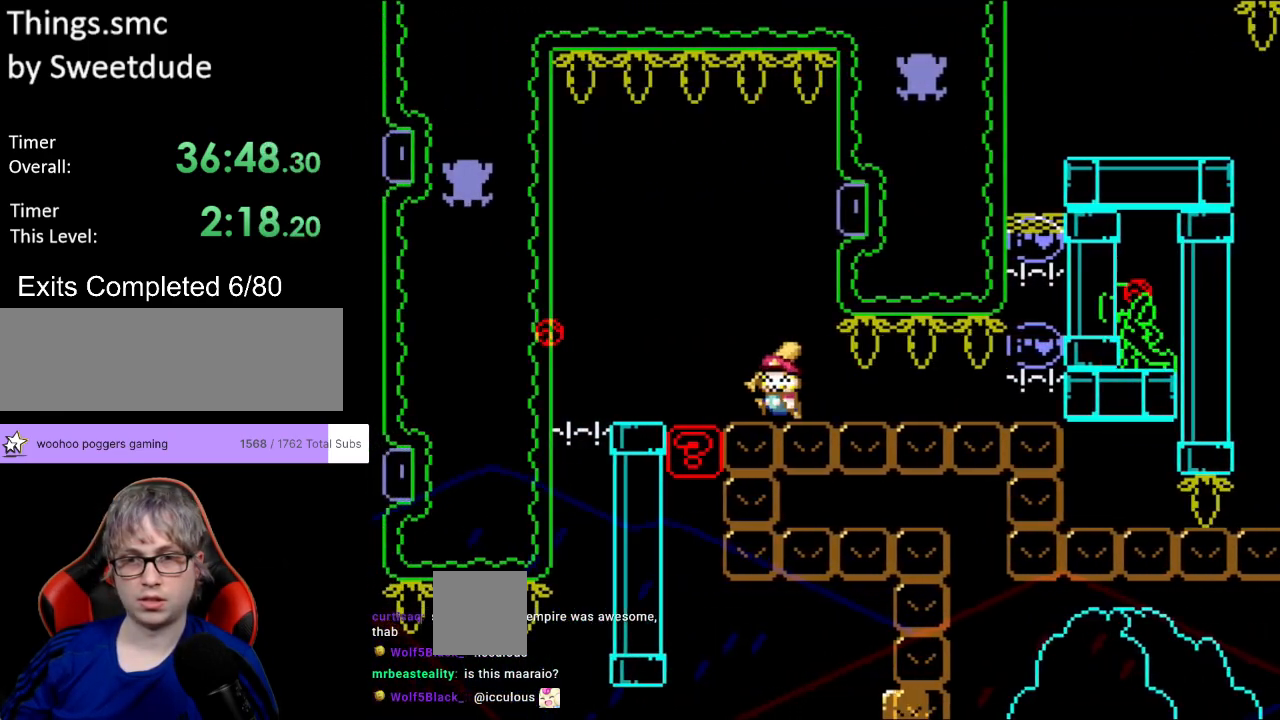
{"buttons": ["Y"], "events": [[83, "DPAD_LEFT", "up"], [117, "DPAD_RIGHT", "down"], [167, "DPAD_RIGHT", "up"]]}
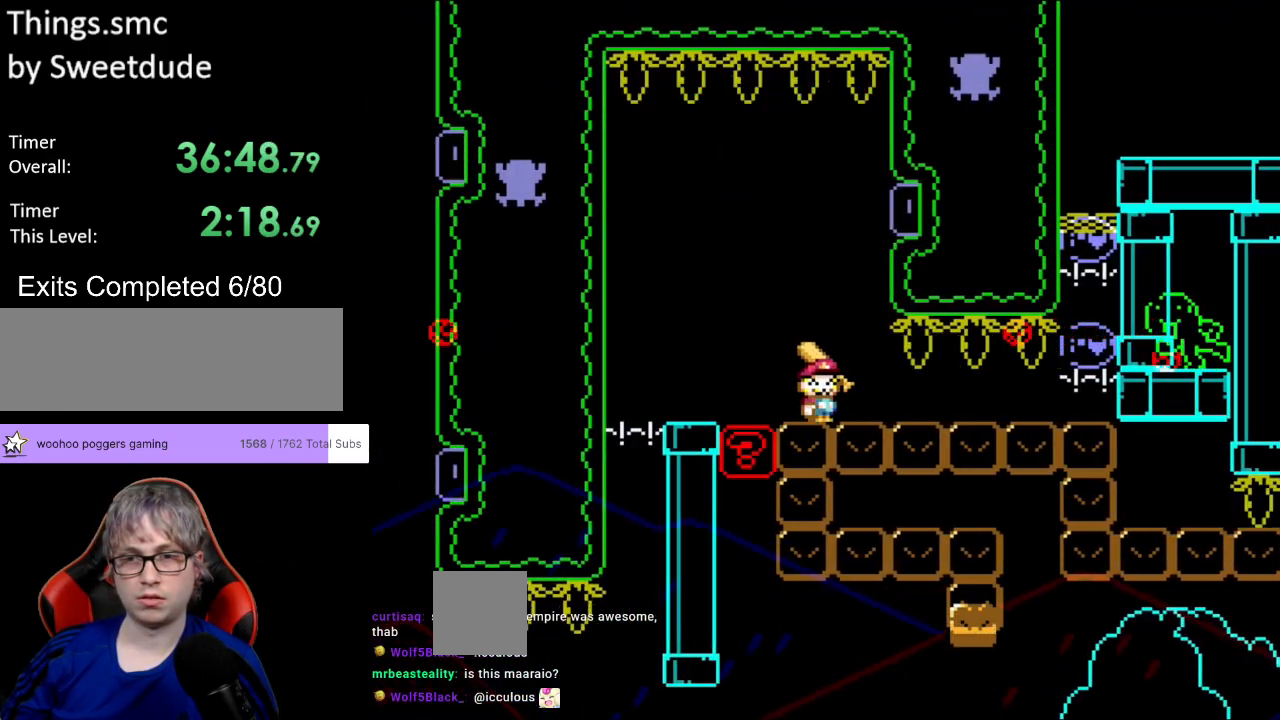
{"buttons": ["Y"], "events": [[83, "B", "down"], [150, "B", "up"], [333, "Y", "up"], [433, "Y", "down"]]}
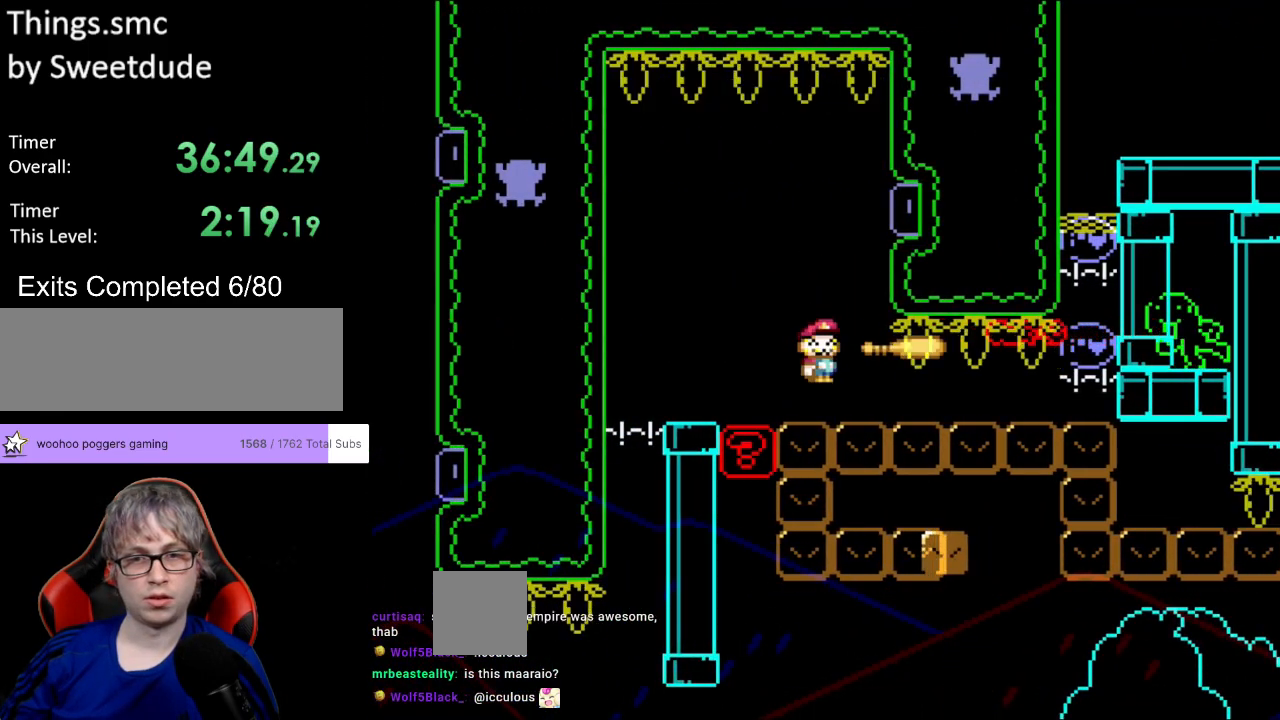
{"buttons": ["Y"], "events": []}
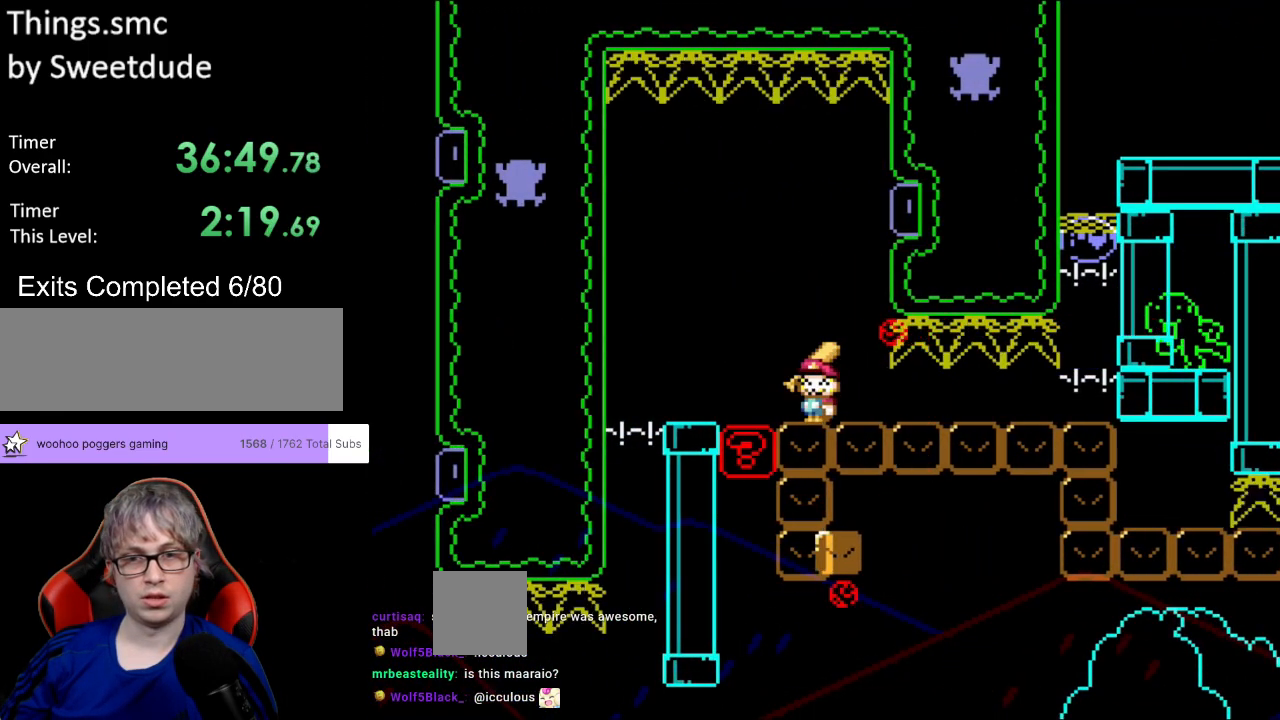
{"buttons": ["B", "Y"], "events": [[450, "B", "down"]]}
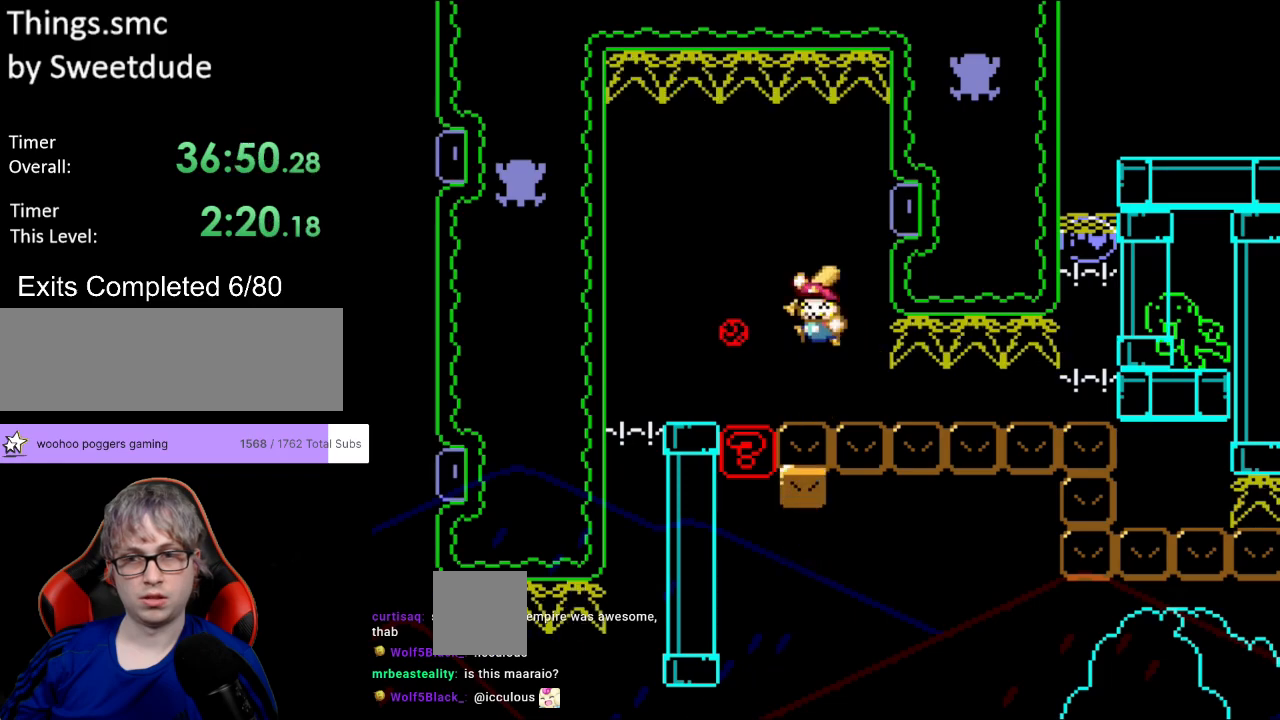
{"buttons": ["Y"], "events": [[167, "B", "up"]]}
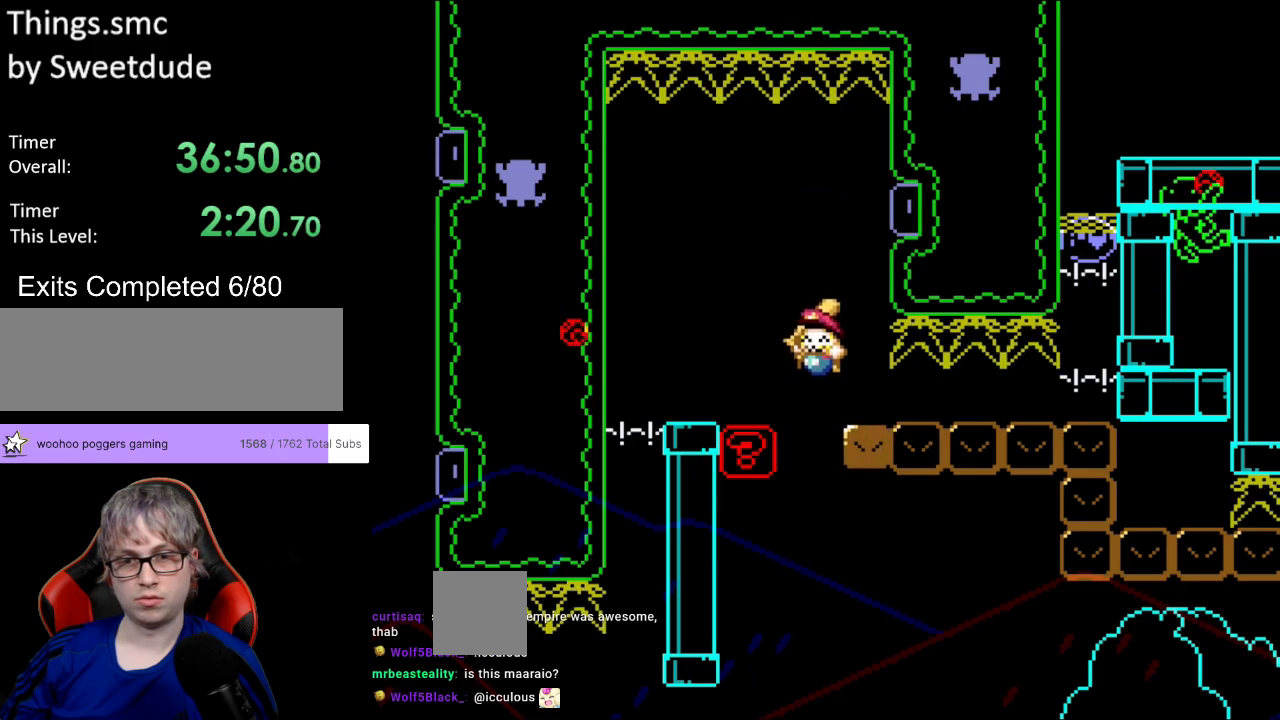
{"buttons": [], "events": [[367, "Y", "up"], [383, "Y", "down"], [433, "Y", "up"]]}
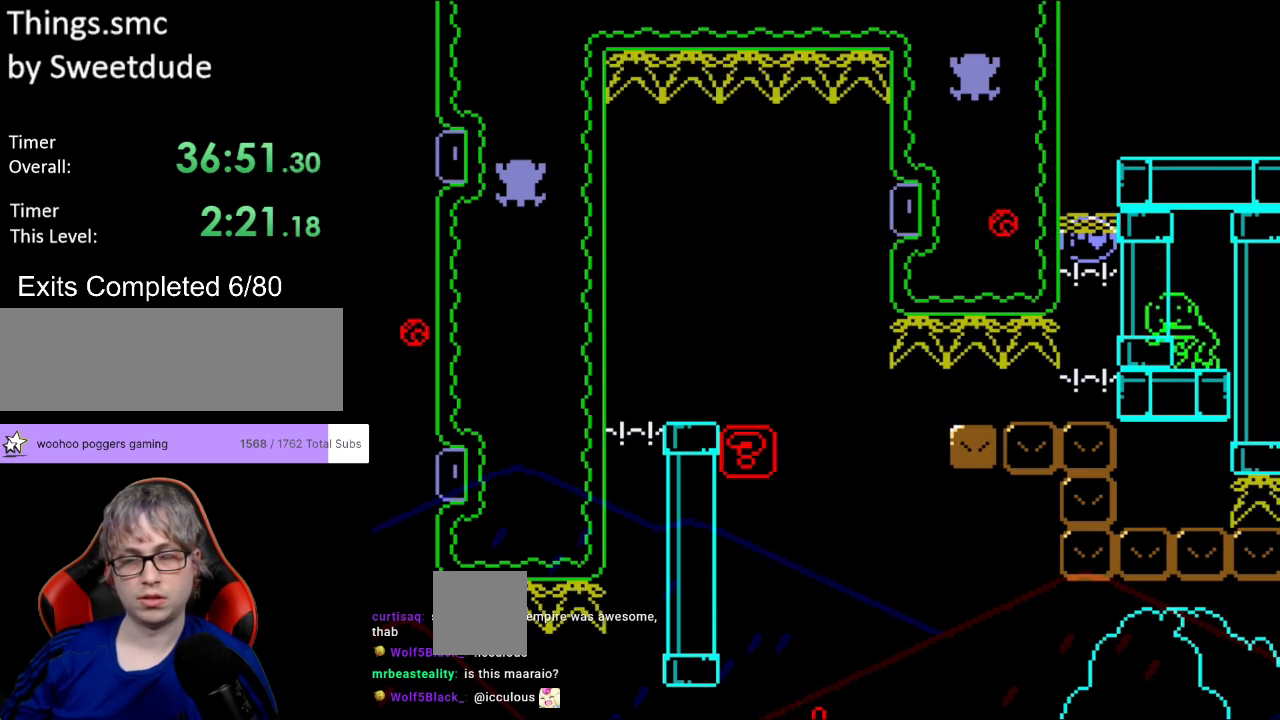
{"buttons": [], "events": []}
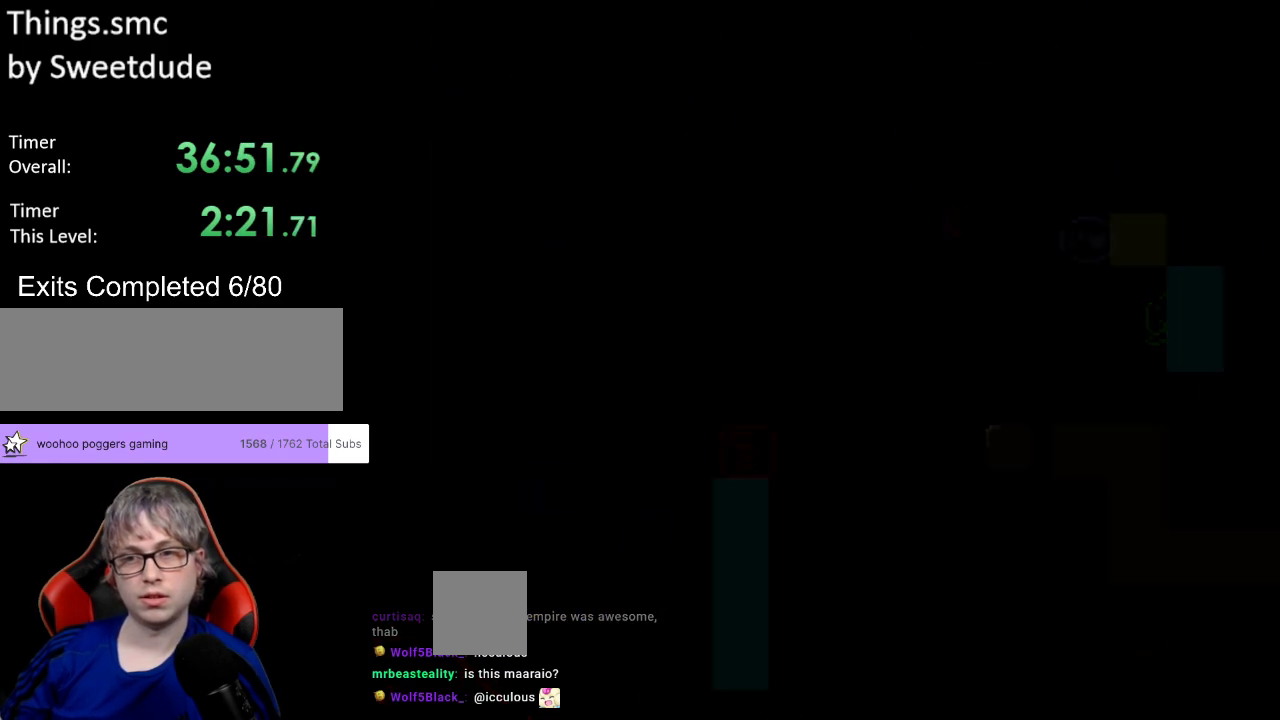
{"buttons": ["Y"], "events": [[467, "Y", "down"]]}
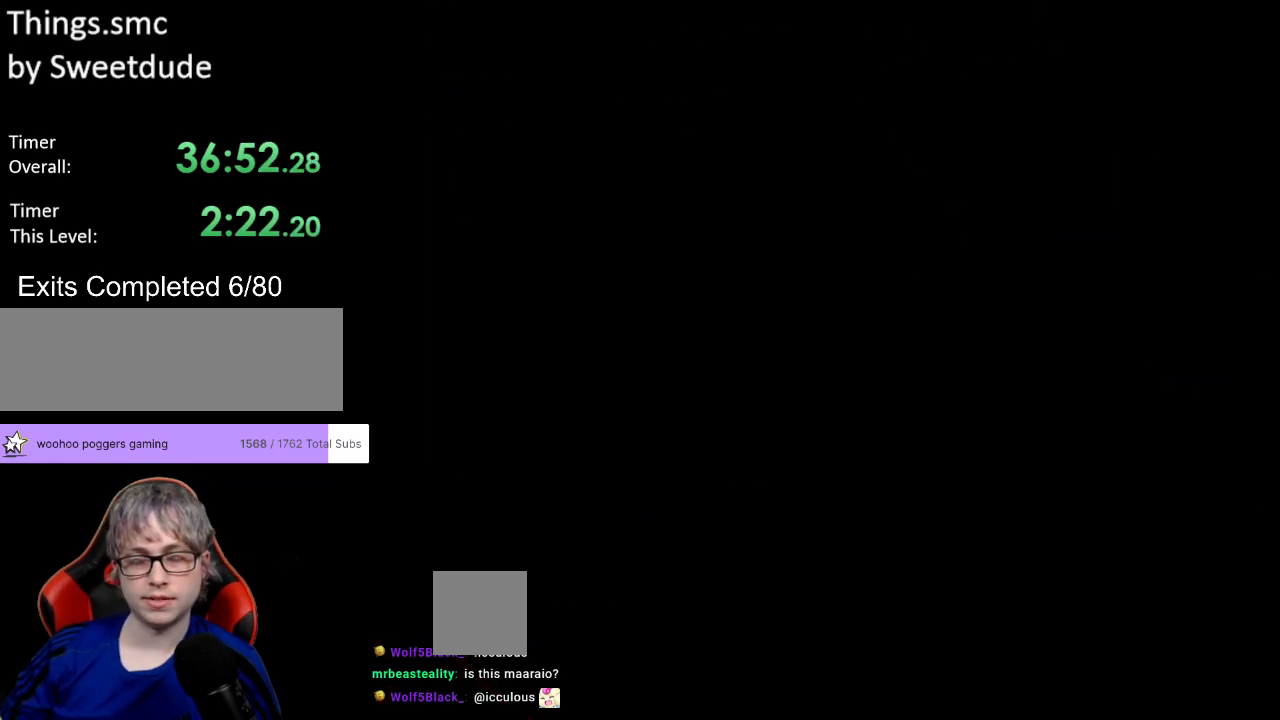
{"buttons": ["Y"], "events": []}
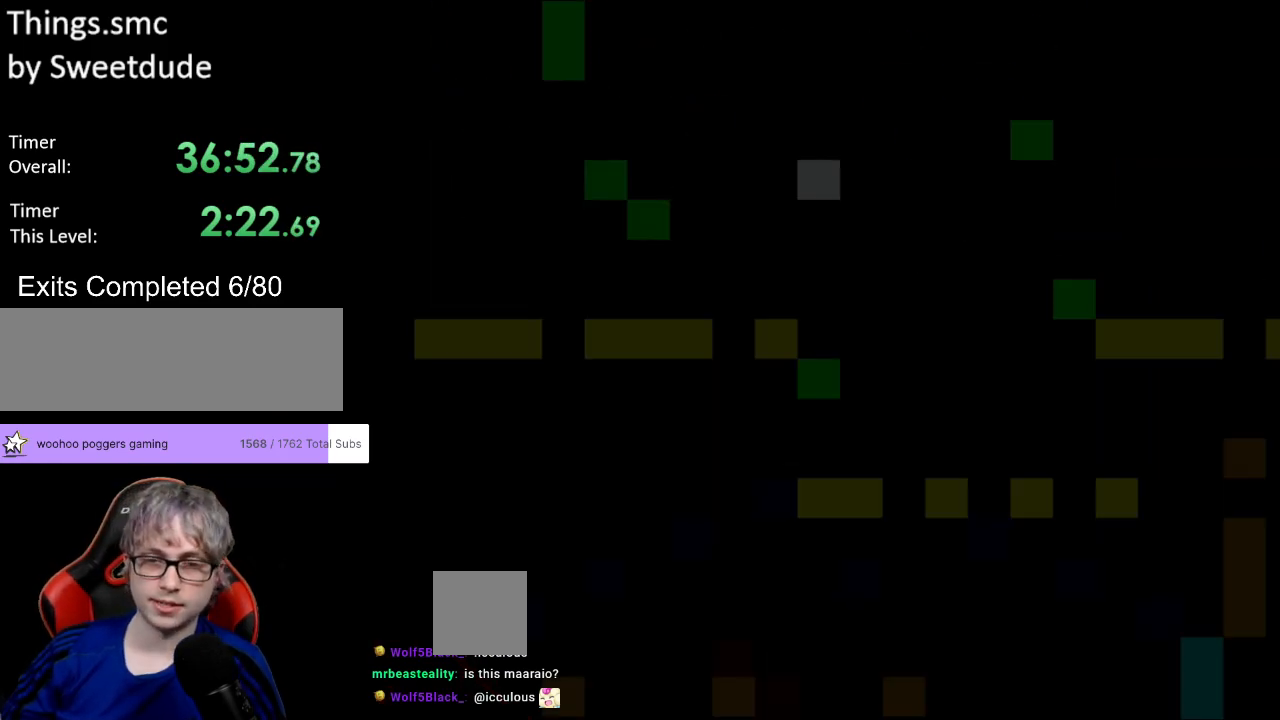
{"buttons": ["B", "Y"], "events": [[467, "B", "down"]]}
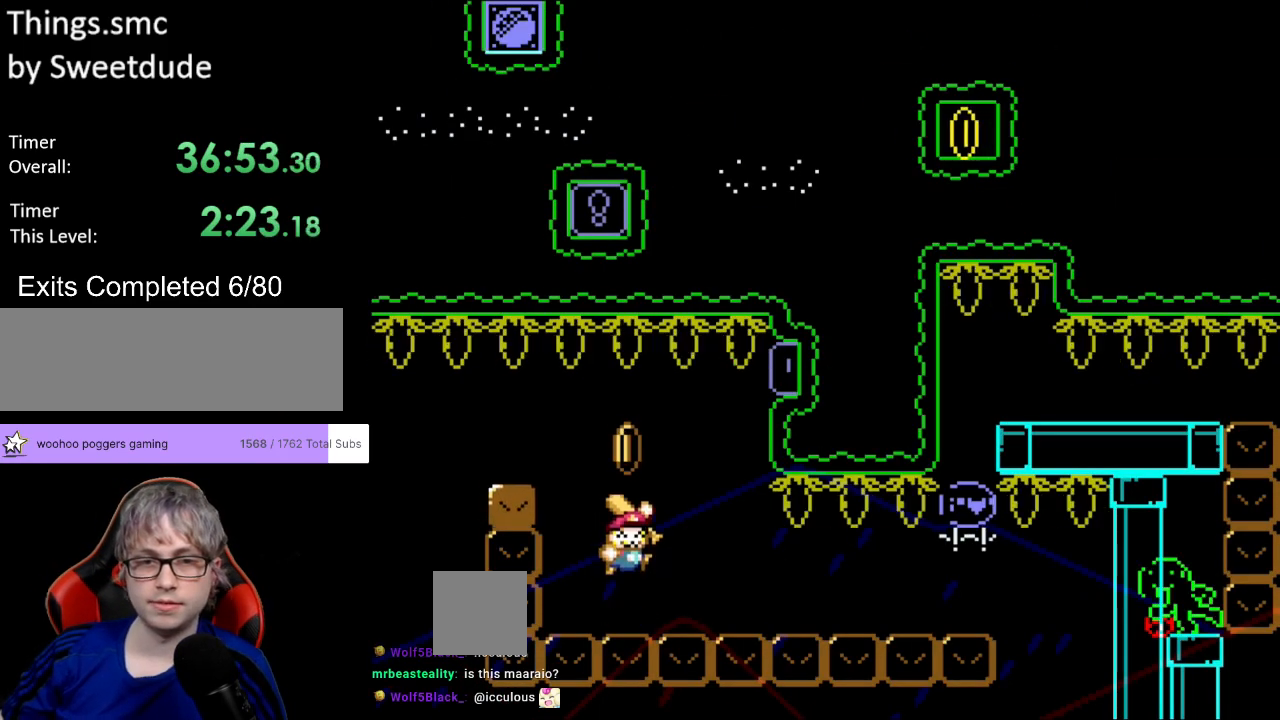
{"buttons": ["Y", "DPAD_RIGHT"], "events": [[133, "B", "up"], [467, "DPAD_RIGHT", "down"]]}